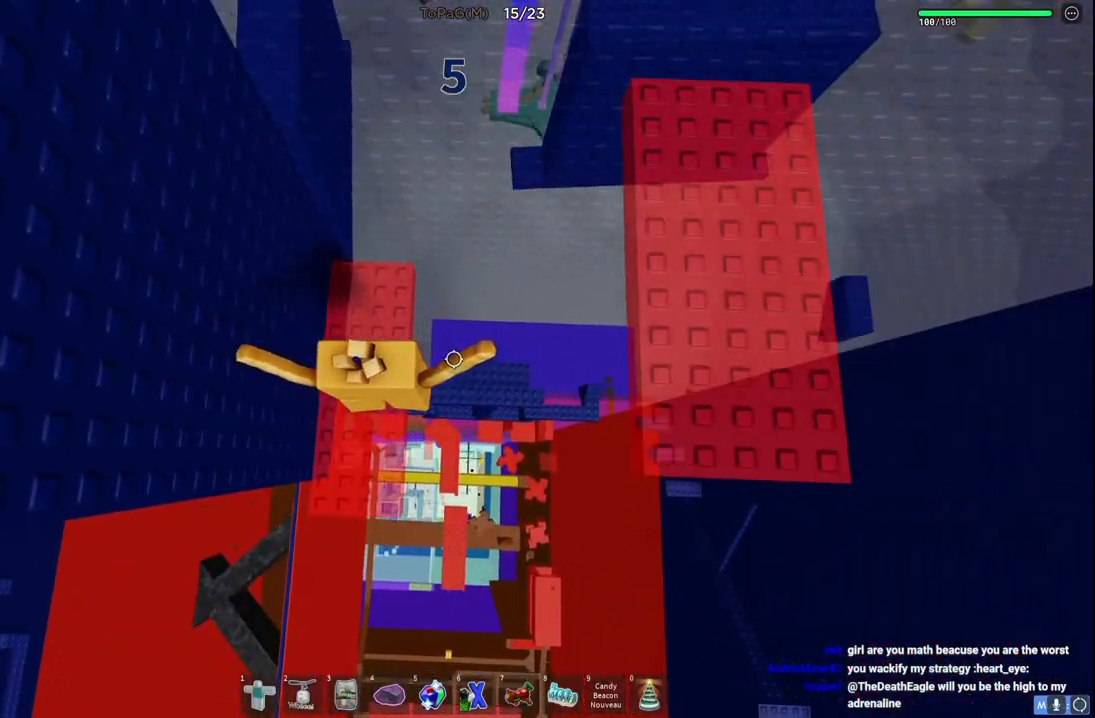
Gameplay with keyboard; each line is a JSON object with the keys held at the frame after it. "events" lists presses ("down") and releases ("up") of "a", "ctrl", "d", "e", "q", "s", "shift", "space" and "w" between this image and that frame as [ms after this image, input, new state], when the widget could be followed in between. No other keys are recorded. Mouse input is not recorded.
{"keys": [], "events": [[416, "d", "up"]]}
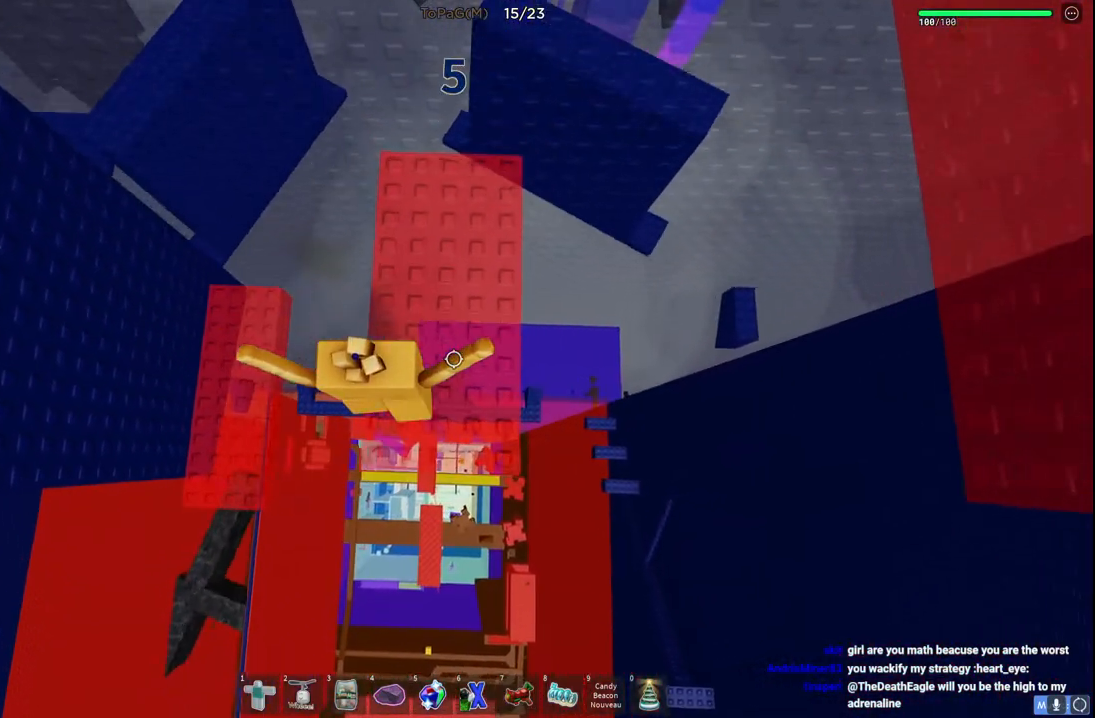
{"keys": ["d"], "events": [[416, "d", "down"]]}
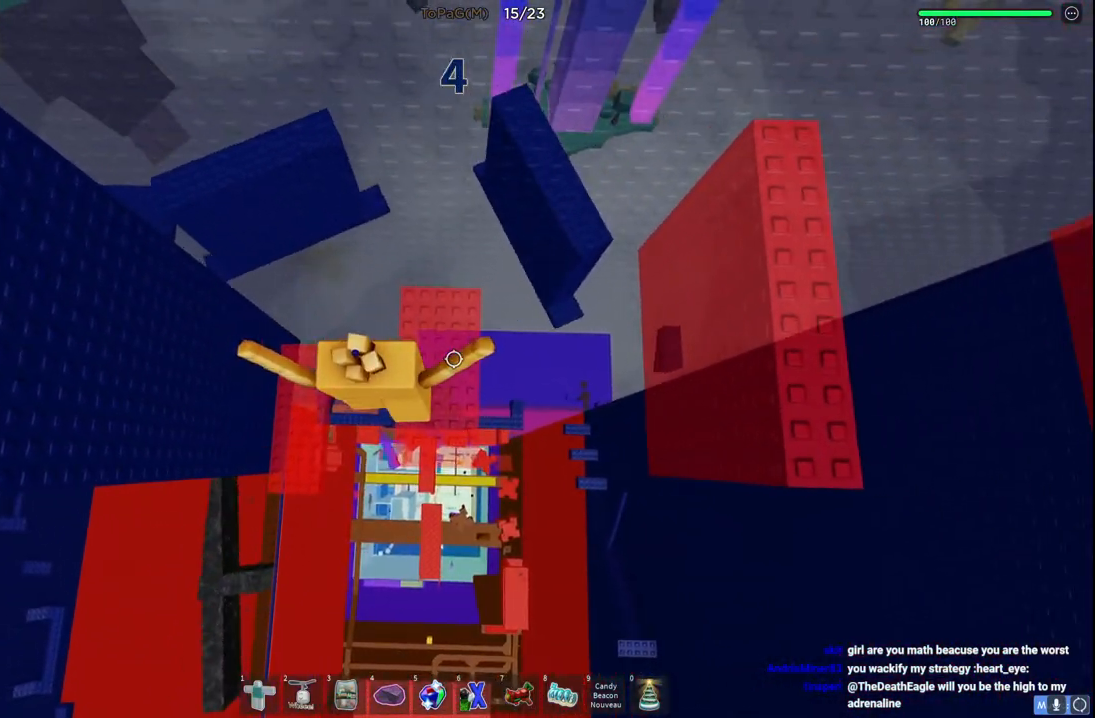
{"keys": ["d"], "events": [[16, "d", "up"], [333, "d", "down"]]}
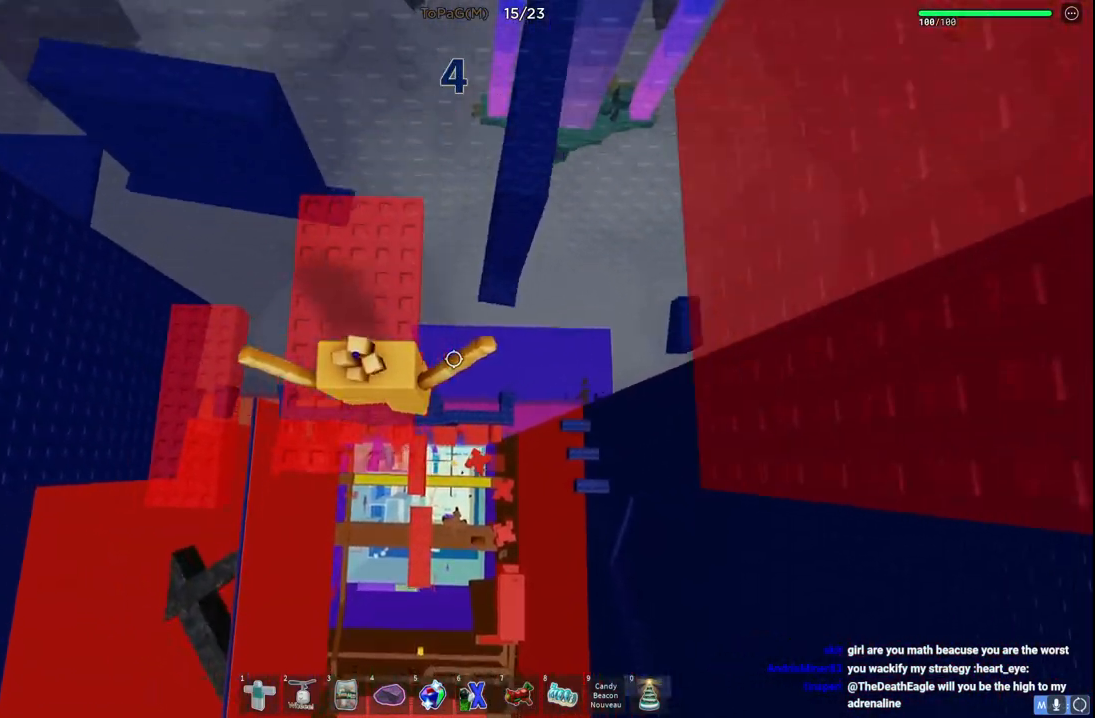
{"keys": [], "events": [[500, "d", "up"]]}
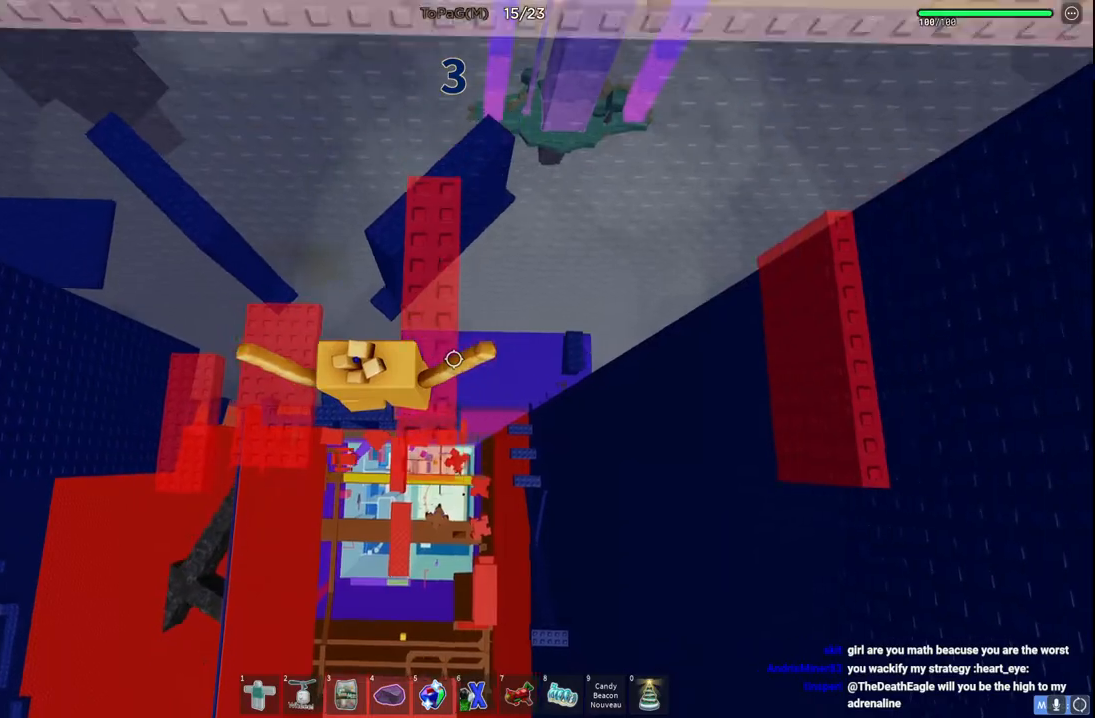
{"keys": [], "events": []}
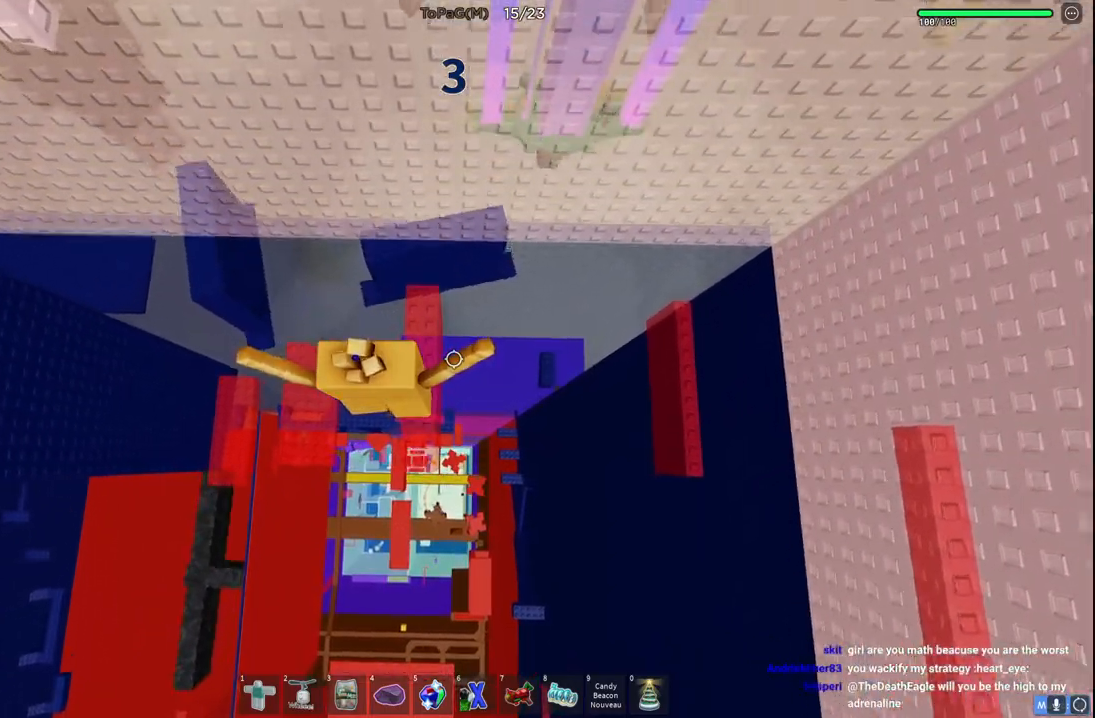
{"keys": [], "events": []}
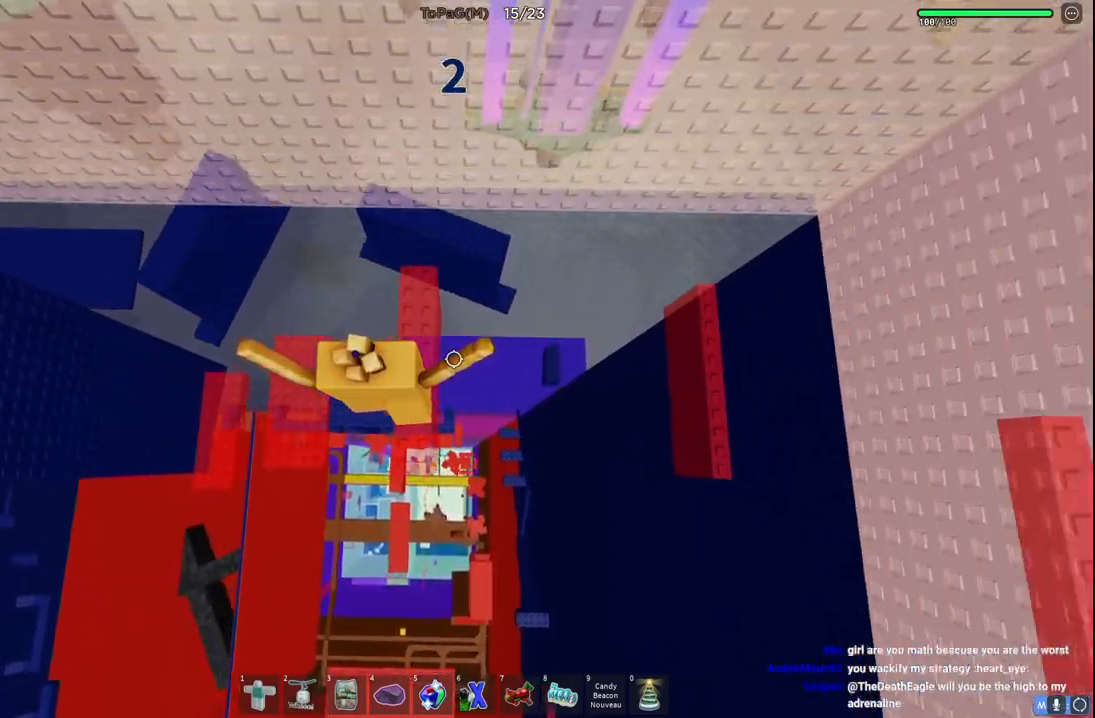
{"keys": [], "events": []}
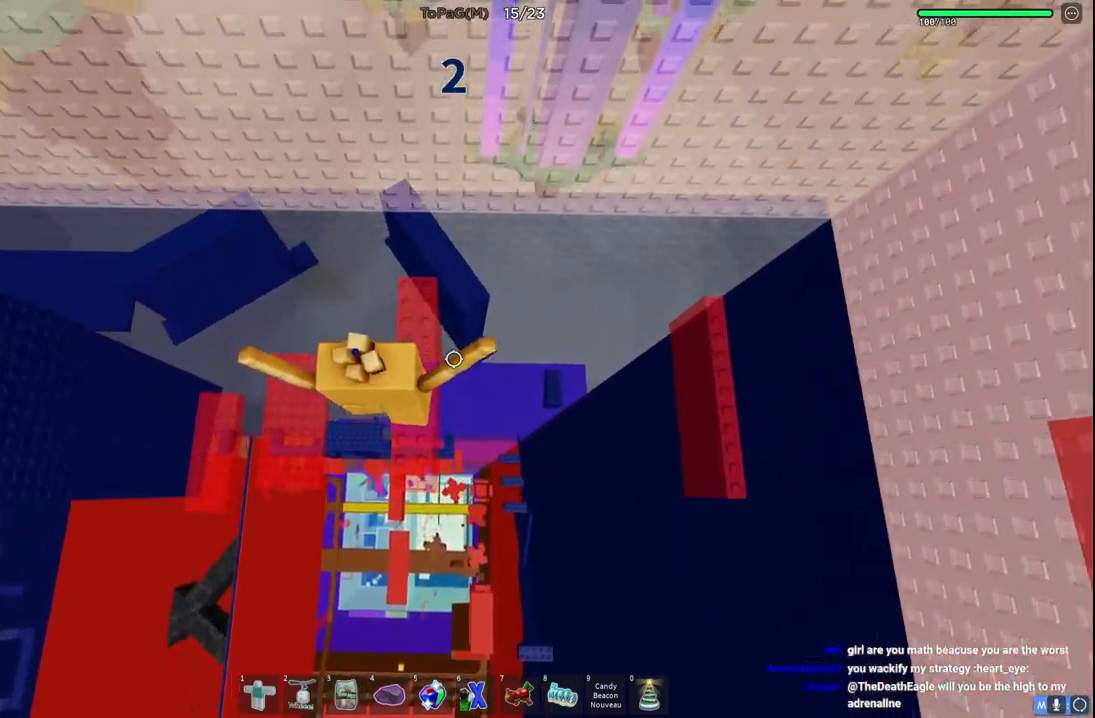
{"keys": ["d"], "events": [[150, "d", "down"]]}
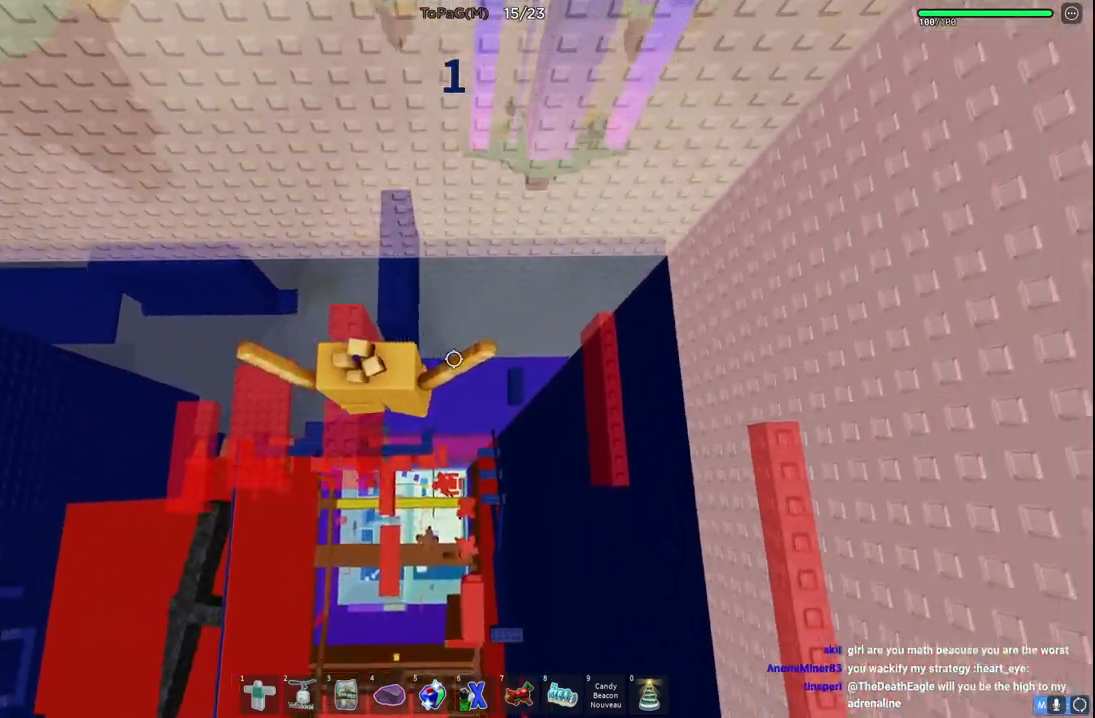
{"keys": ["d"], "events": []}
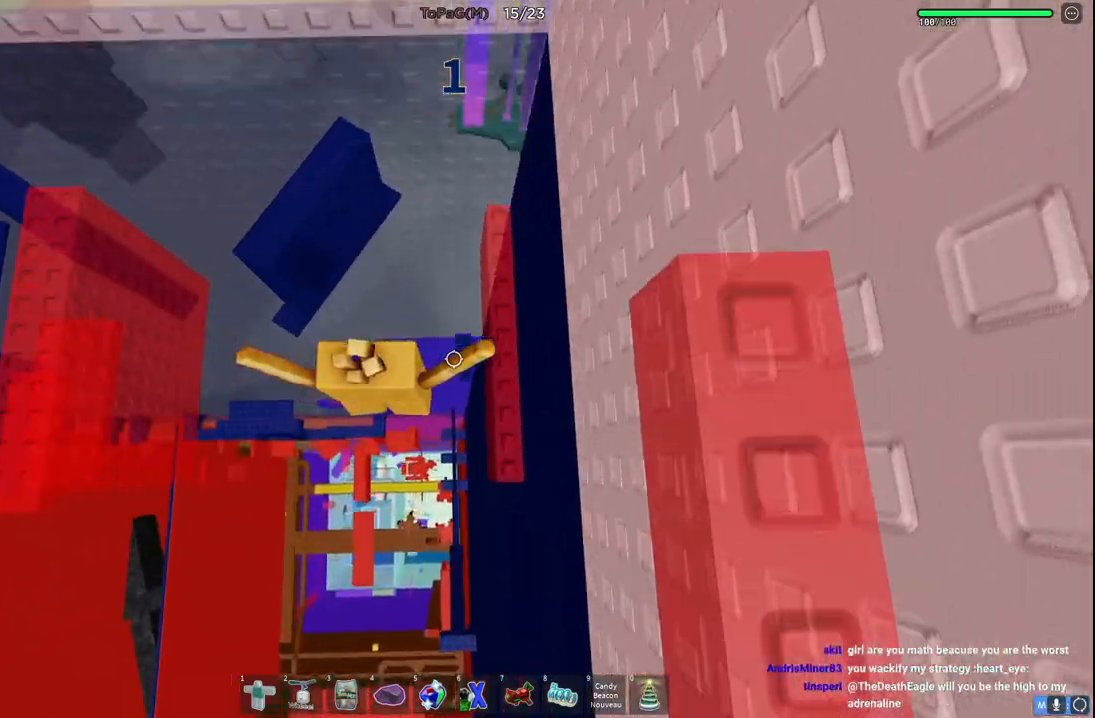
{"keys": [], "events": [[283, "d", "up"]]}
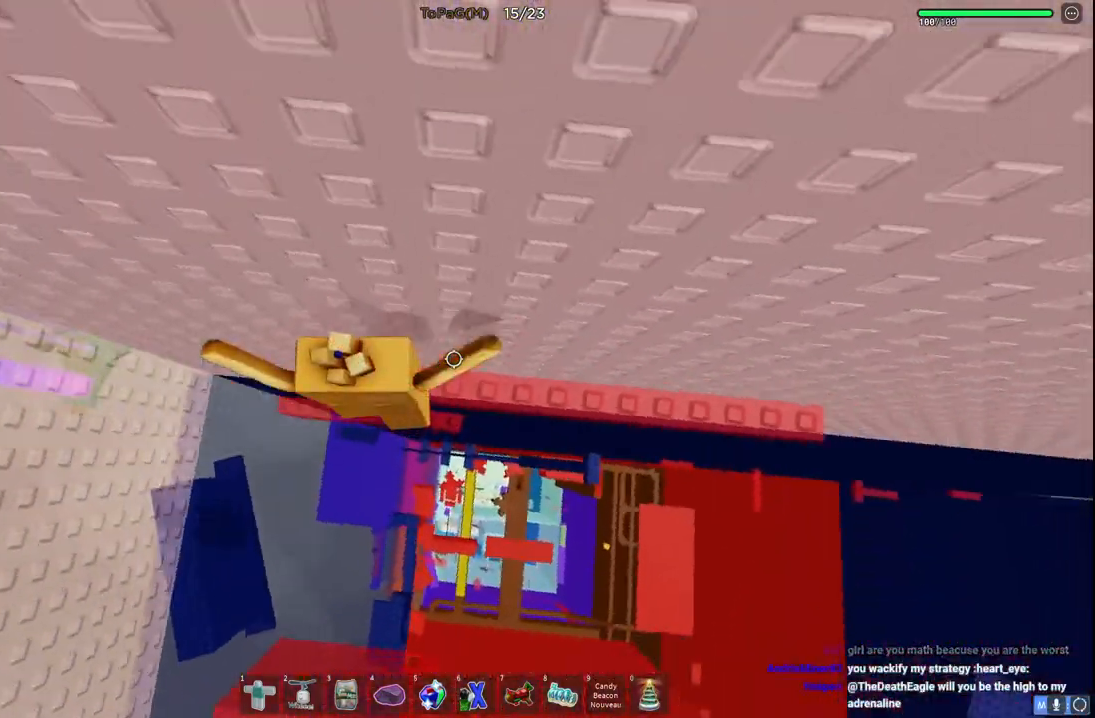
{"keys": [], "events": [[116, "w", "down"], [150, "d", "down"], [316, "d", "up"], [316, "w", "up"]]}
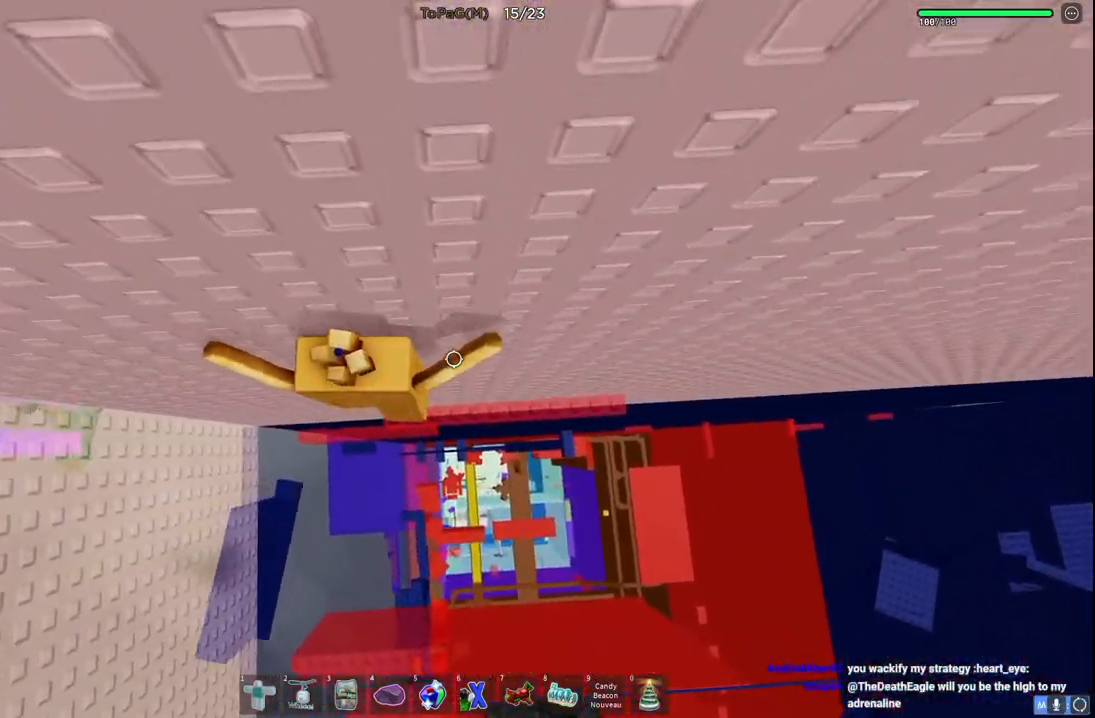
{"keys": [], "events": [[400, "s", "down"], [483, "s", "up"]]}
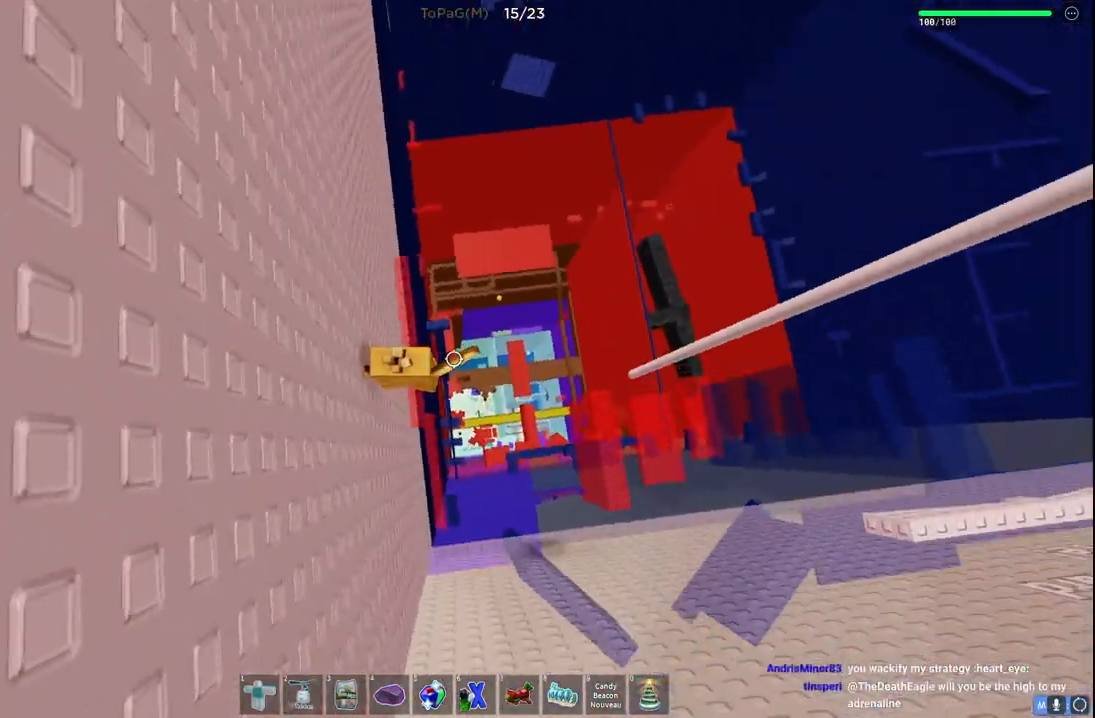
{"keys": [], "events": []}
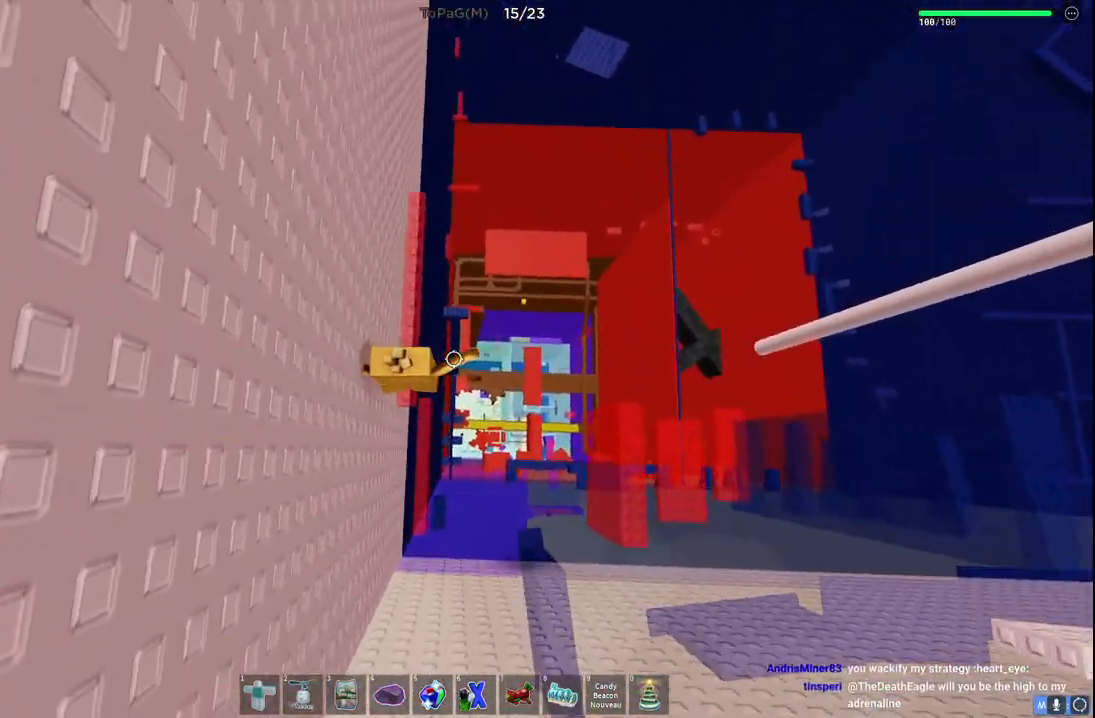
{"keys": ["d"], "events": [[33, "d", "down"]]}
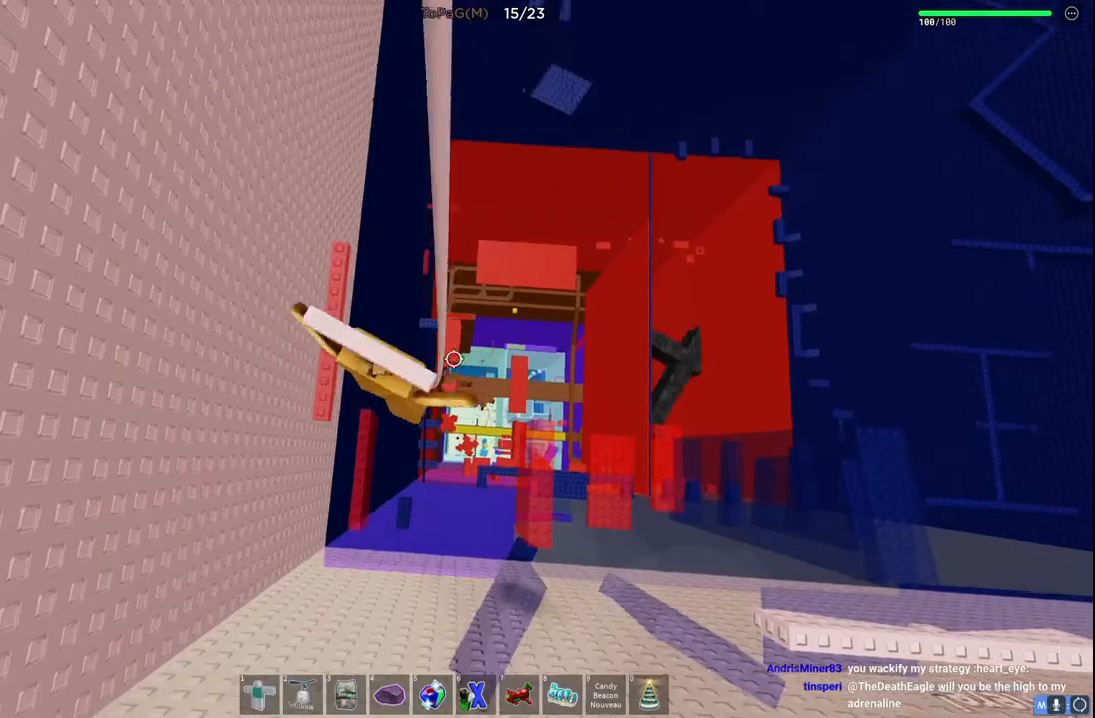
{"keys": ["w"], "events": [[250, "w", "down"], [433, "d", "up"]]}
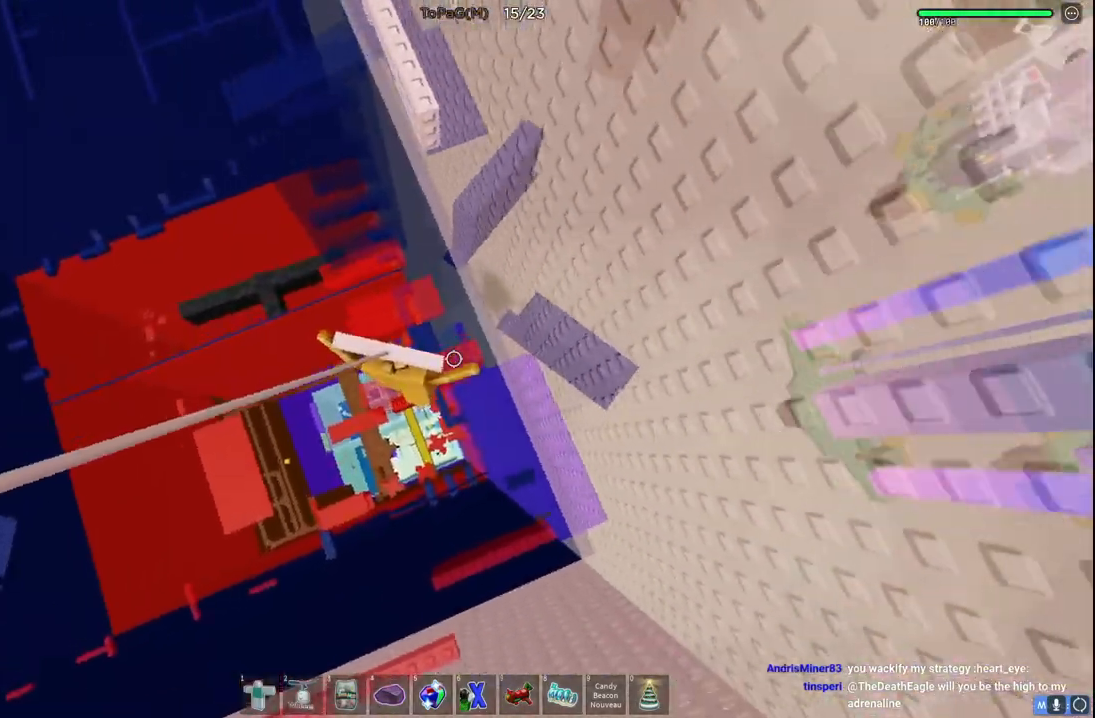
{"keys": ["space", "w"], "events": [[250, "space", "down"]]}
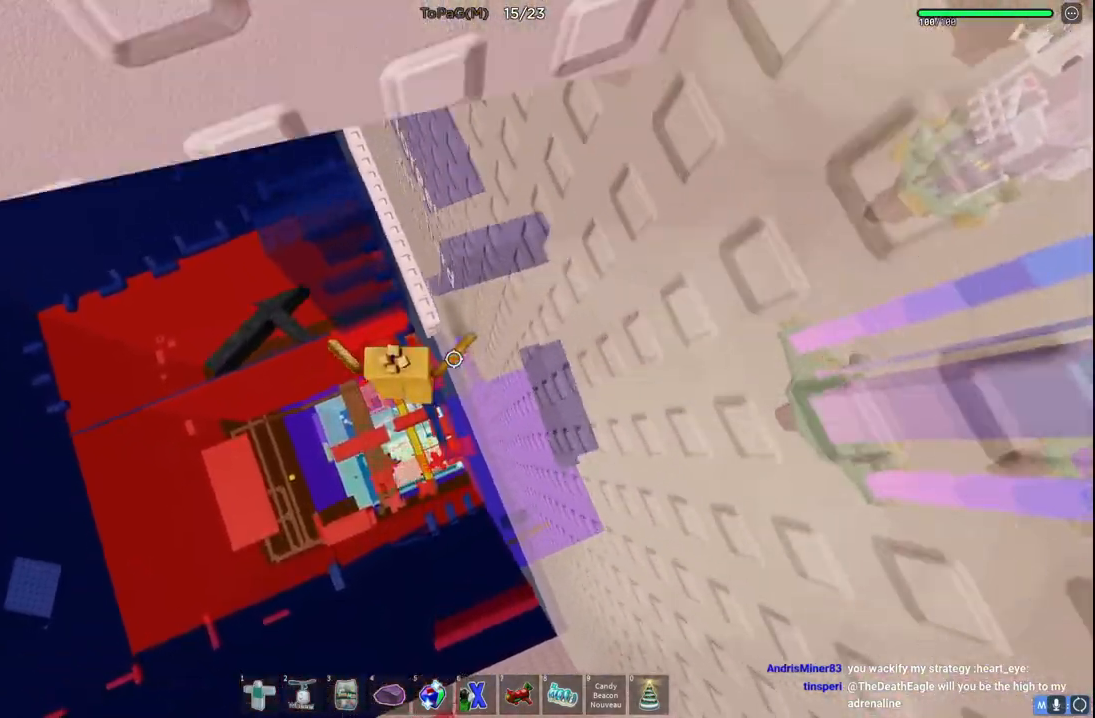
{"keys": ["space", "w"], "events": []}
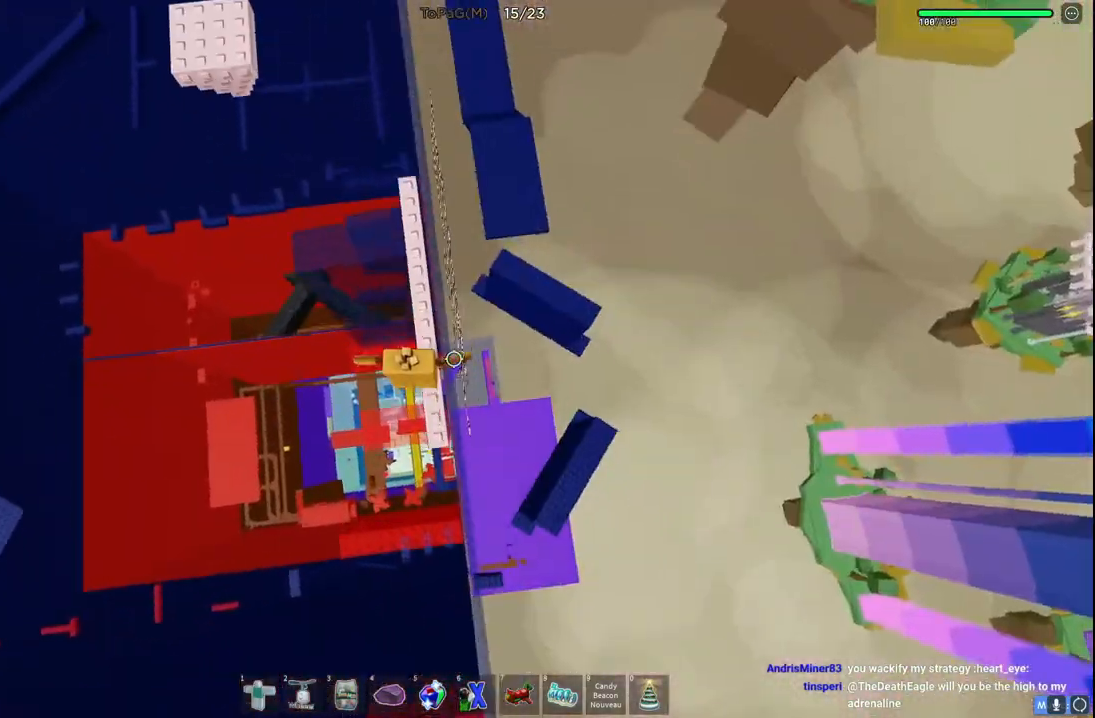
{"keys": ["w"], "events": [[116, "space", "up"]]}
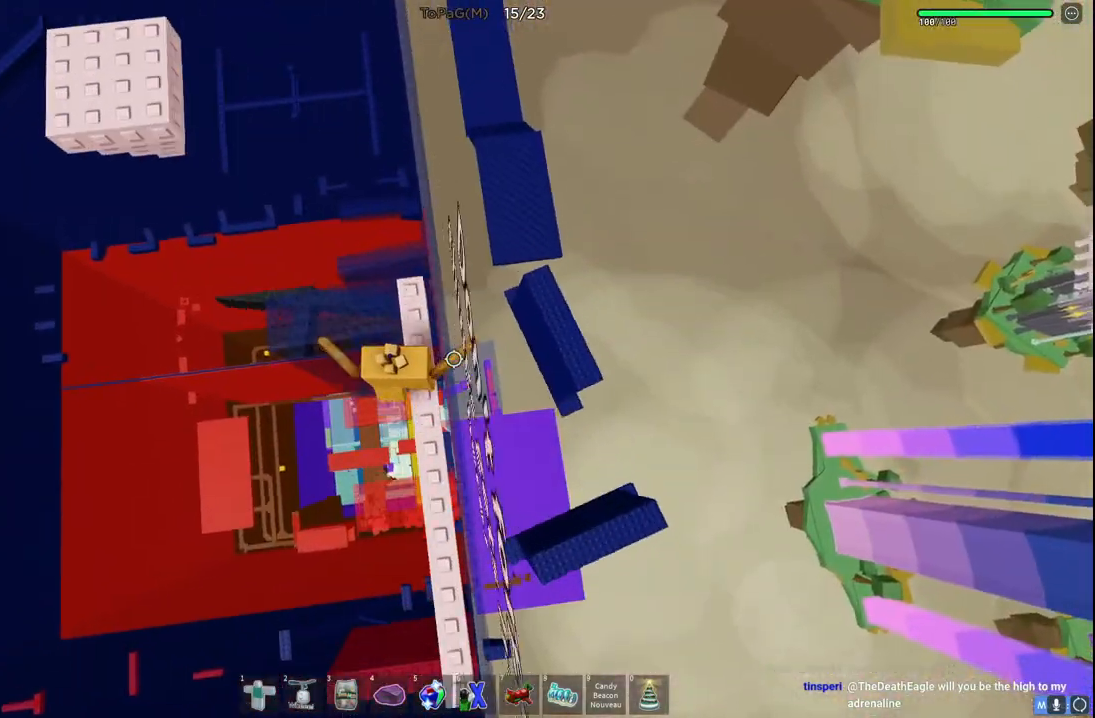
{"keys": ["a", "w"], "events": [[150, "a", "down"], [250, "space", "down"], [466, "space", "up"]]}
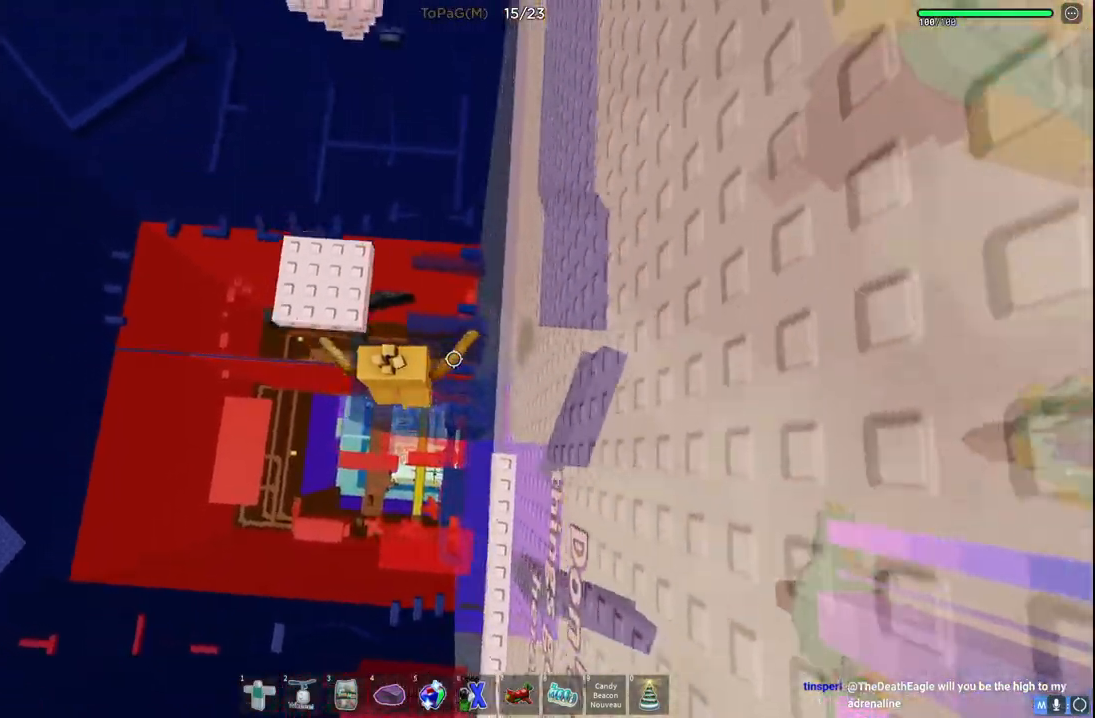
{"keys": [], "events": [[250, "a", "up"], [350, "w", "up"]]}
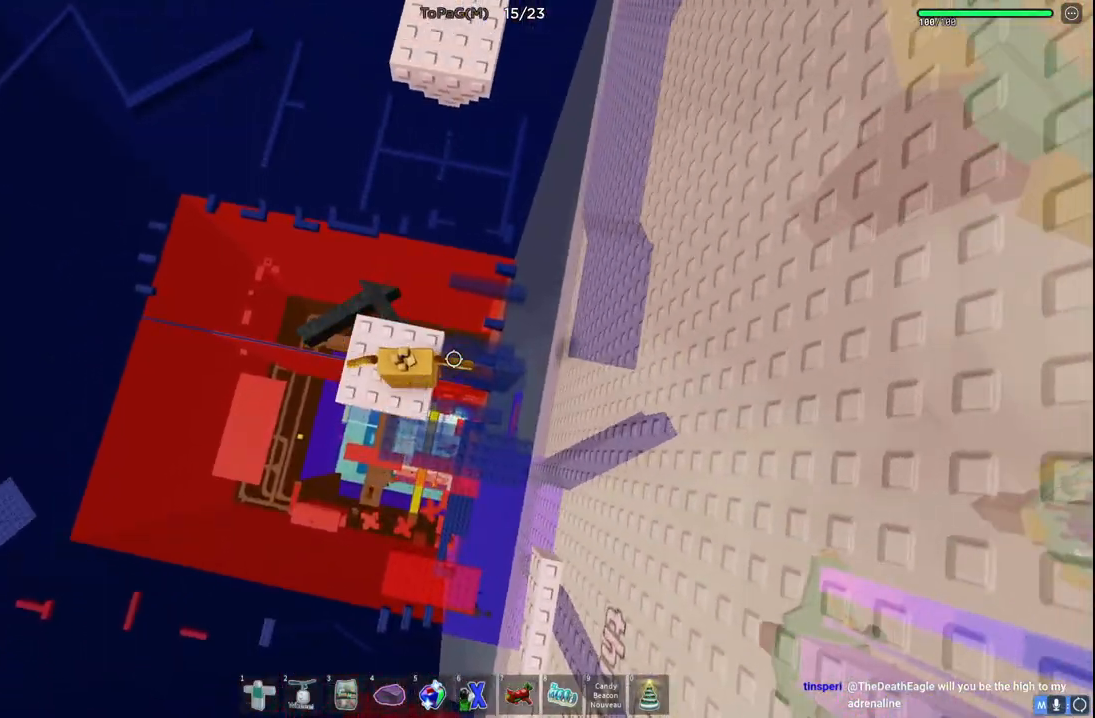
{"keys": [], "events": []}
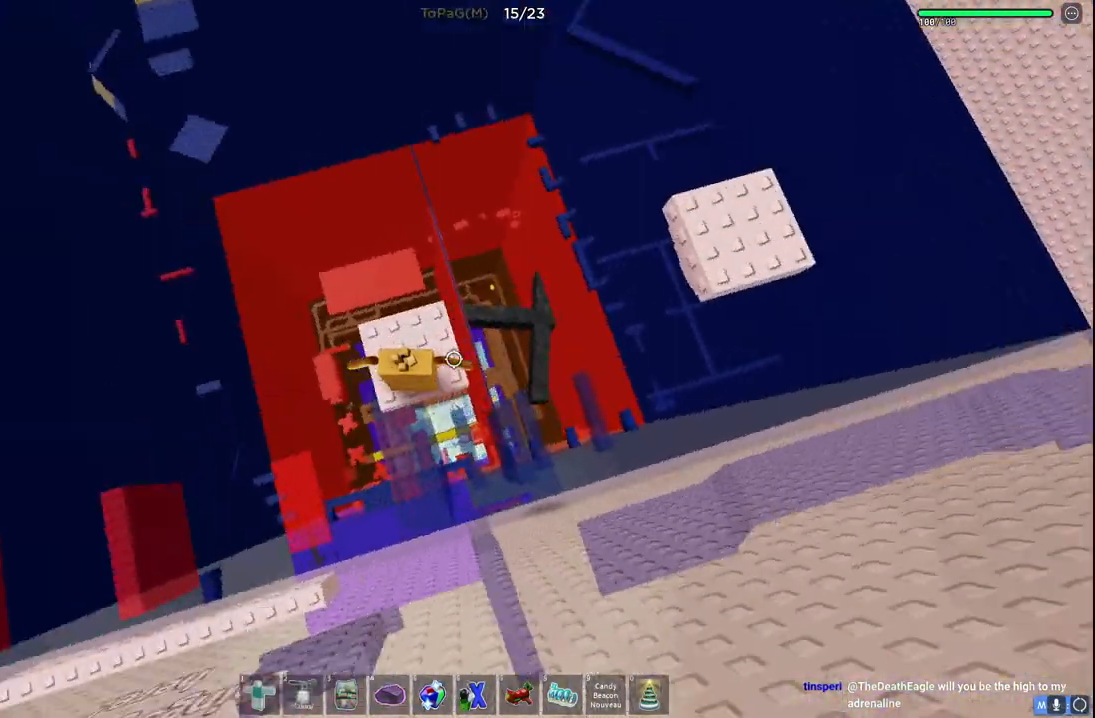
{"keys": [], "events": [[50, "d", "down"], [200, "d", "up"], [283, "shift", "down"], [383, "shift", "up"]]}
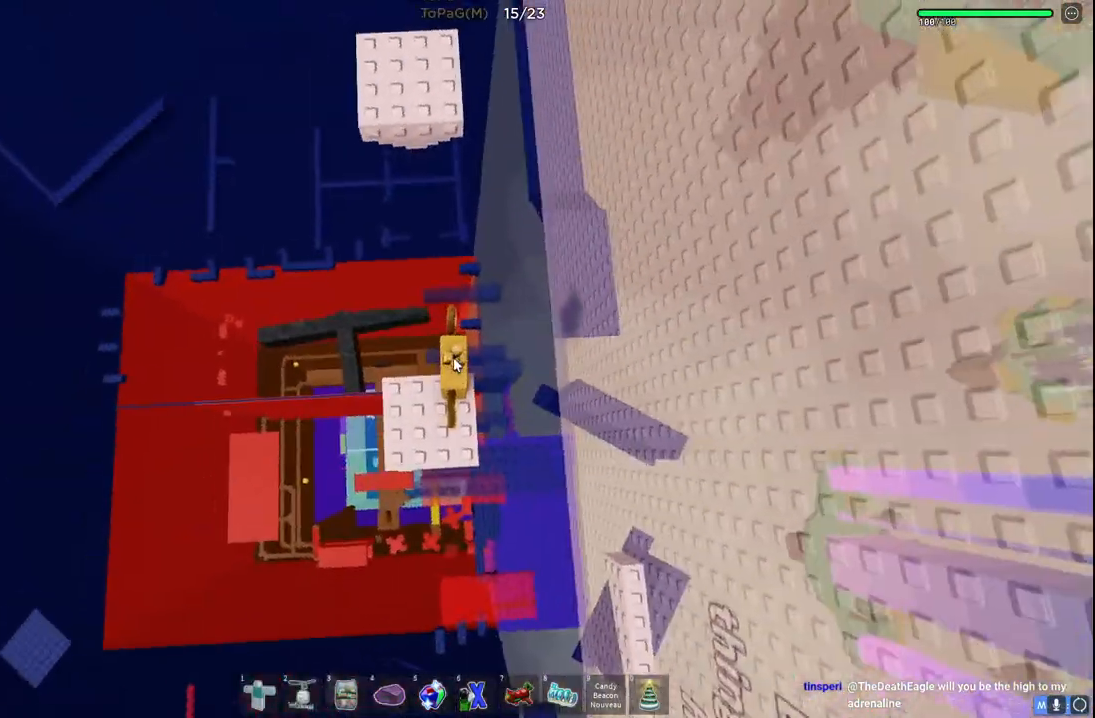
{"keys": ["w"], "events": [[16, "w", "down"], [116, "space", "down"], [200, "shift", "down"], [283, "space", "up"], [383, "shift", "up"]]}
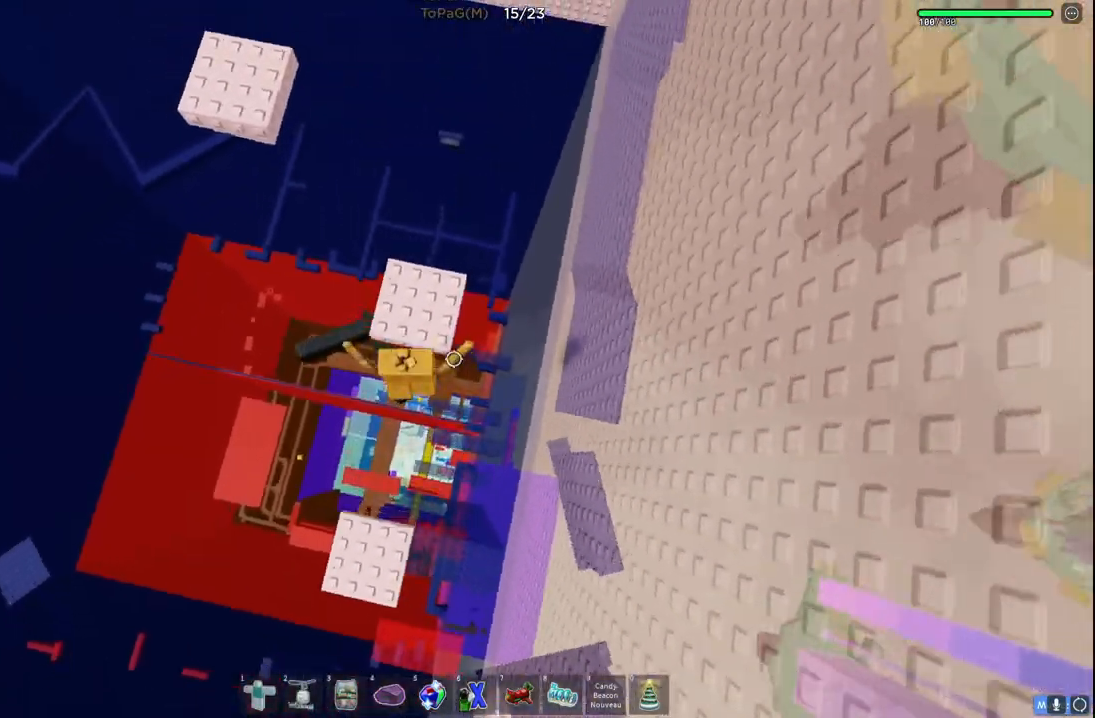
{"keys": ["space", "w"], "events": [[400, "space", "down"]]}
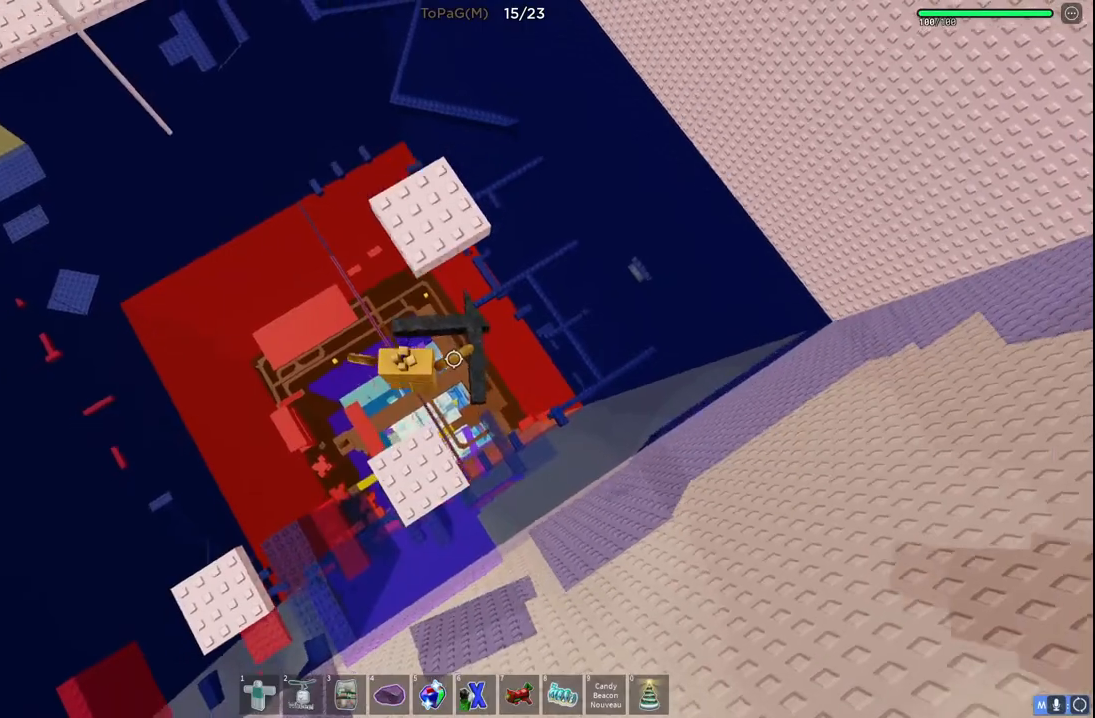
{"keys": ["a", "w"], "events": [[33, "space", "up"], [500, "a", "down"]]}
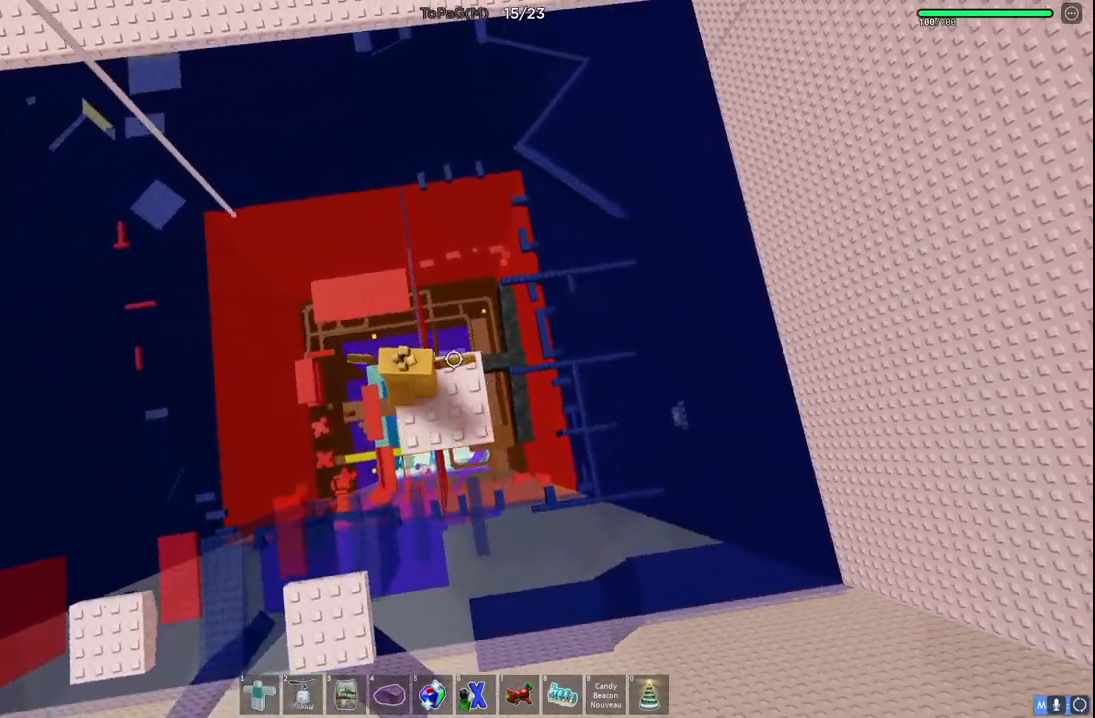
{"keys": ["a", "w"], "events": [[133, "space", "down"], [333, "space", "up"]]}
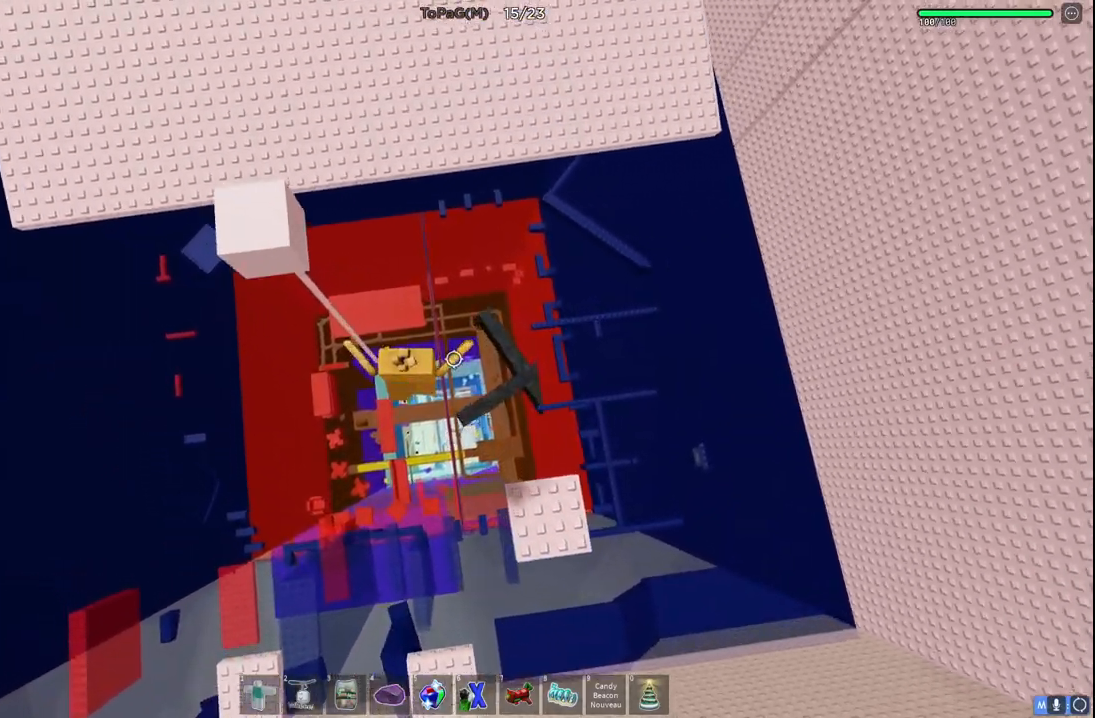
{"keys": ["w"], "events": [[300, "a", "up"]]}
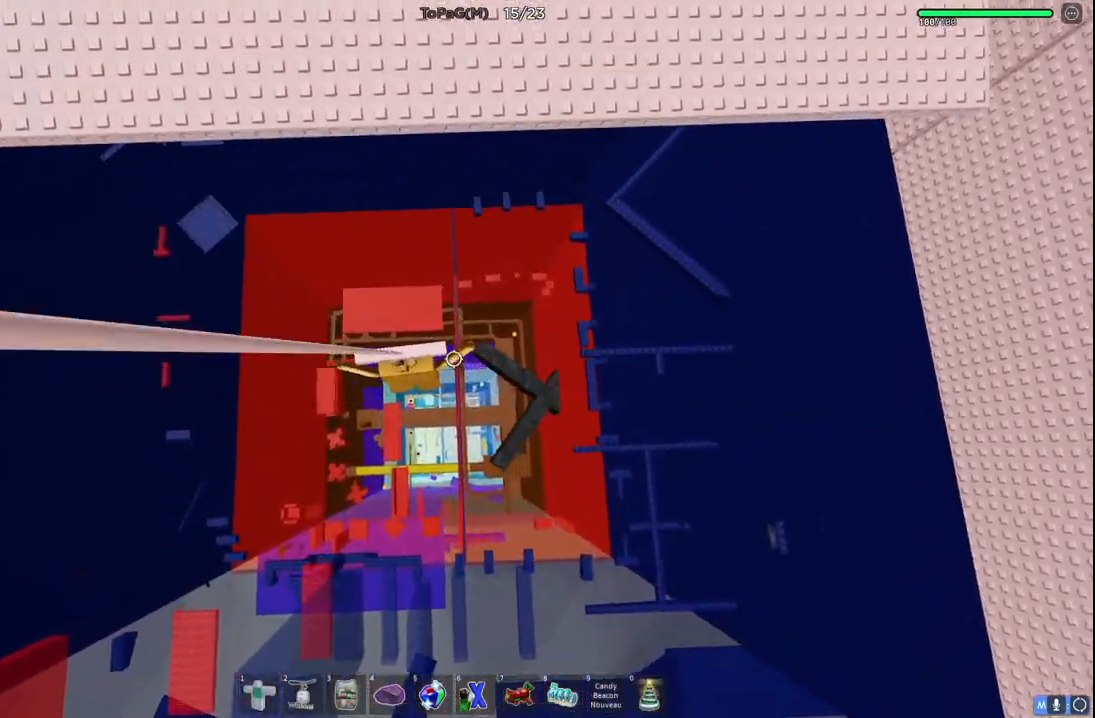
{"keys": ["space", "w"], "events": [[350, "space", "down"]]}
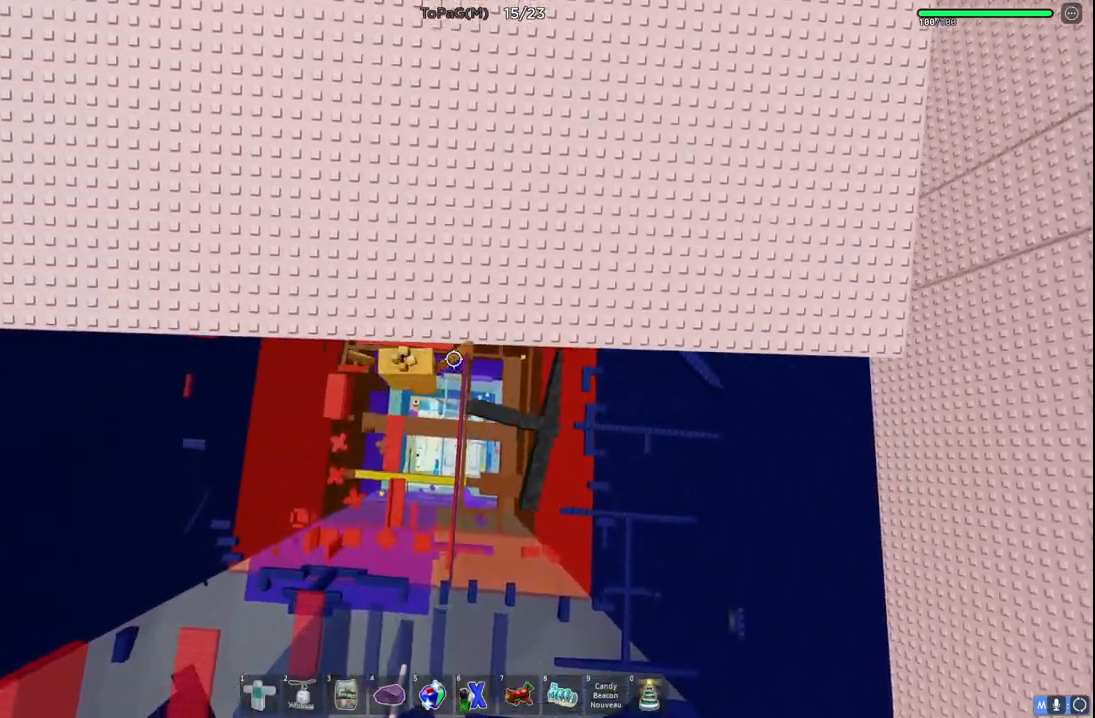
{"keys": [], "events": [[16, "space", "up"], [300, "w", "up"]]}
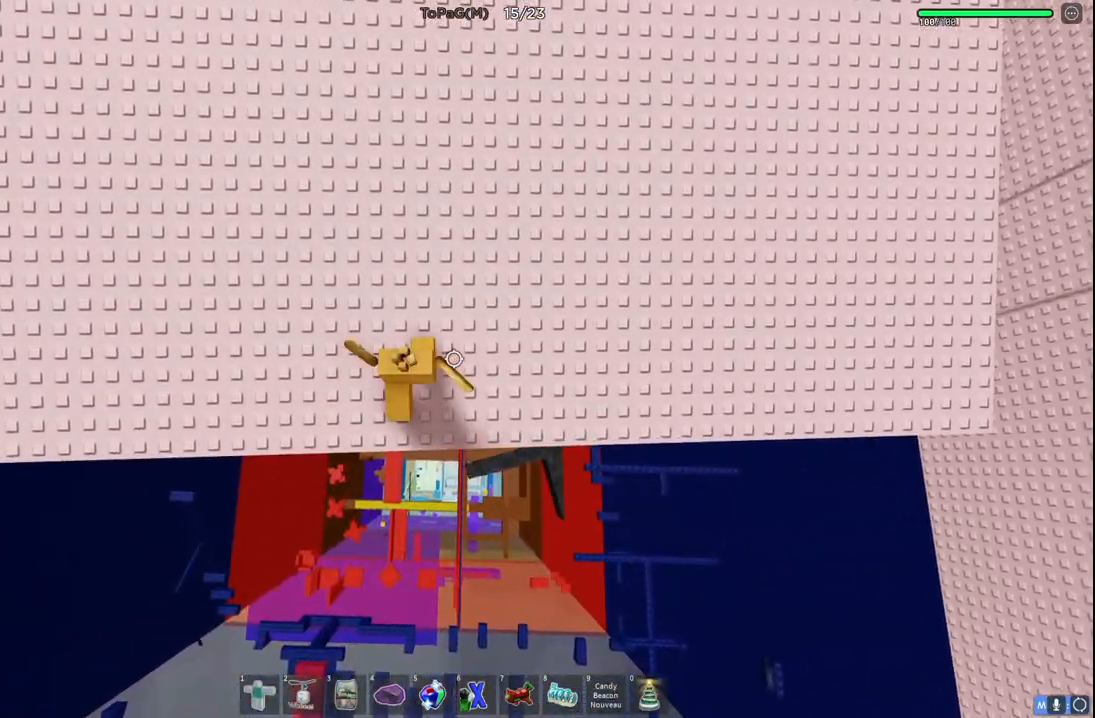
{"keys": [], "events": []}